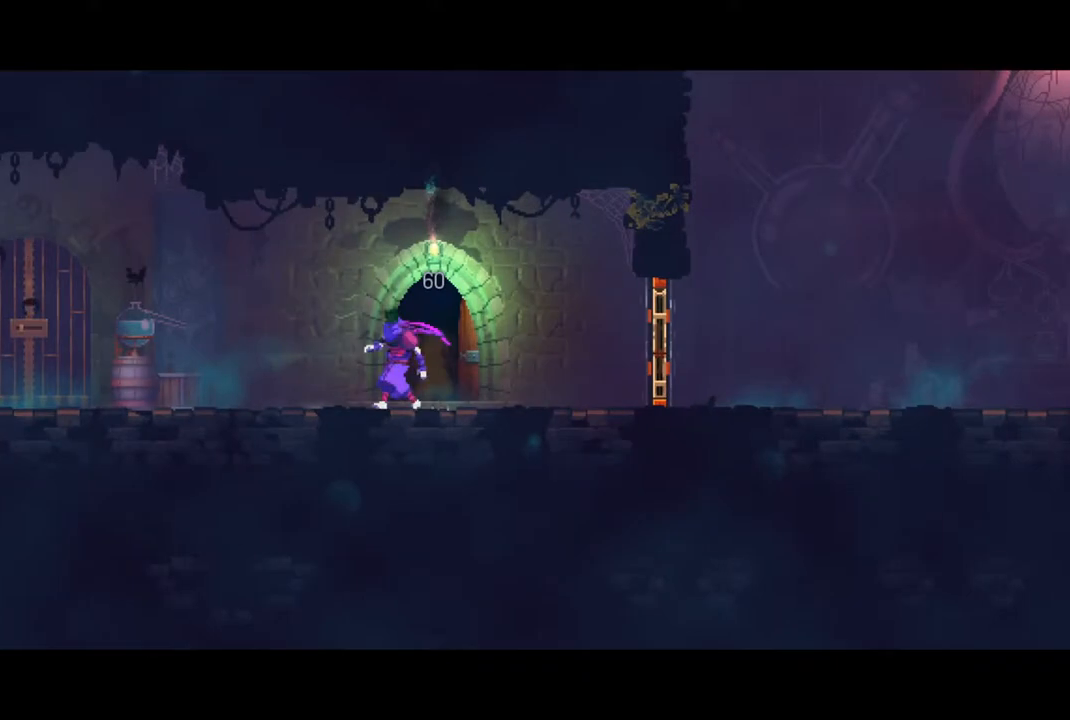
Gameplay with a controller (PlayStation layout); each line is a JSON object with the inputs held at the frame after it. "events" lists button and stick changes between this image and that frame as [ms after this image, input, new state], when the widget could be followed in between.
{"buttons": [], "left_stick": "center", "right_stick": "center", "events": [[500, "left_stick", "center"]]}
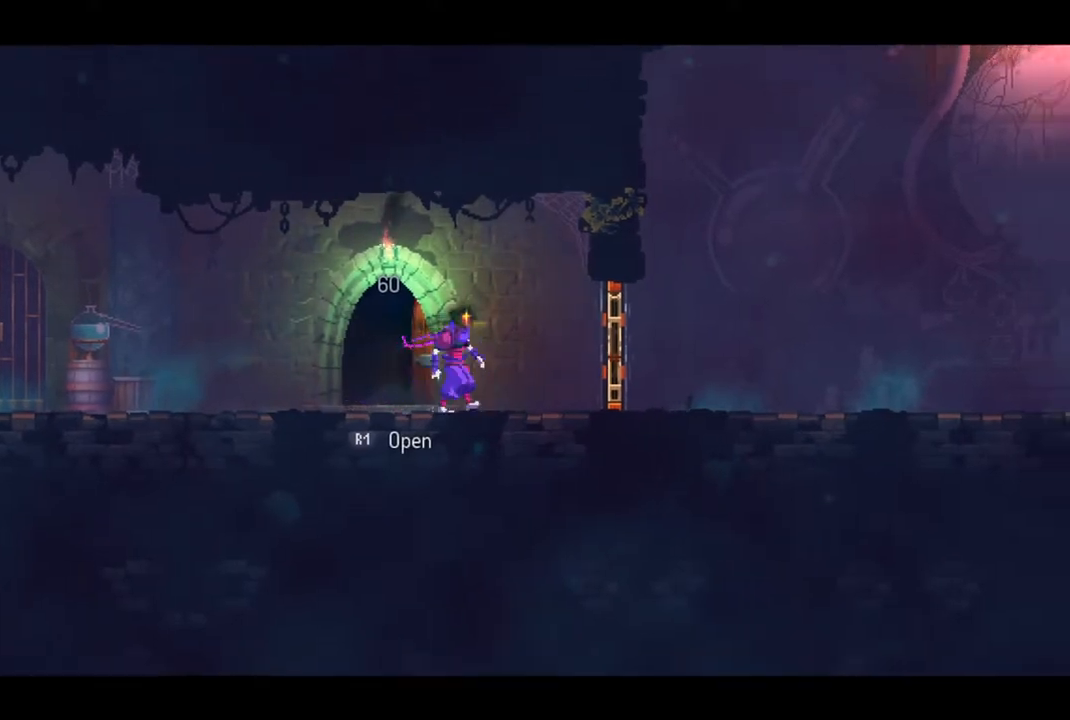
{"buttons": [], "left_stick": "right", "right_stick": "center", "events": [[33, "CIRCLE", "down"], [167, "CIRCLE", "up"], [467, "left_stick", "right"]]}
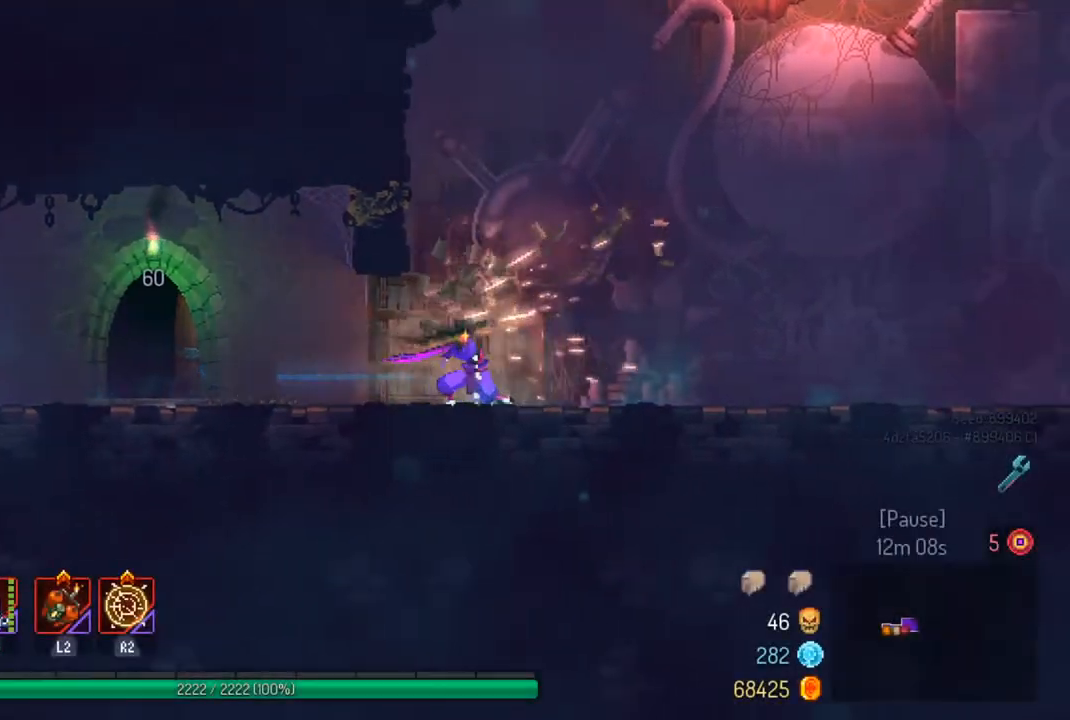
{"buttons": ["CIRCLE"], "left_stick": "right", "right_stick": "center", "events": [[467, "CIRCLE", "down"]]}
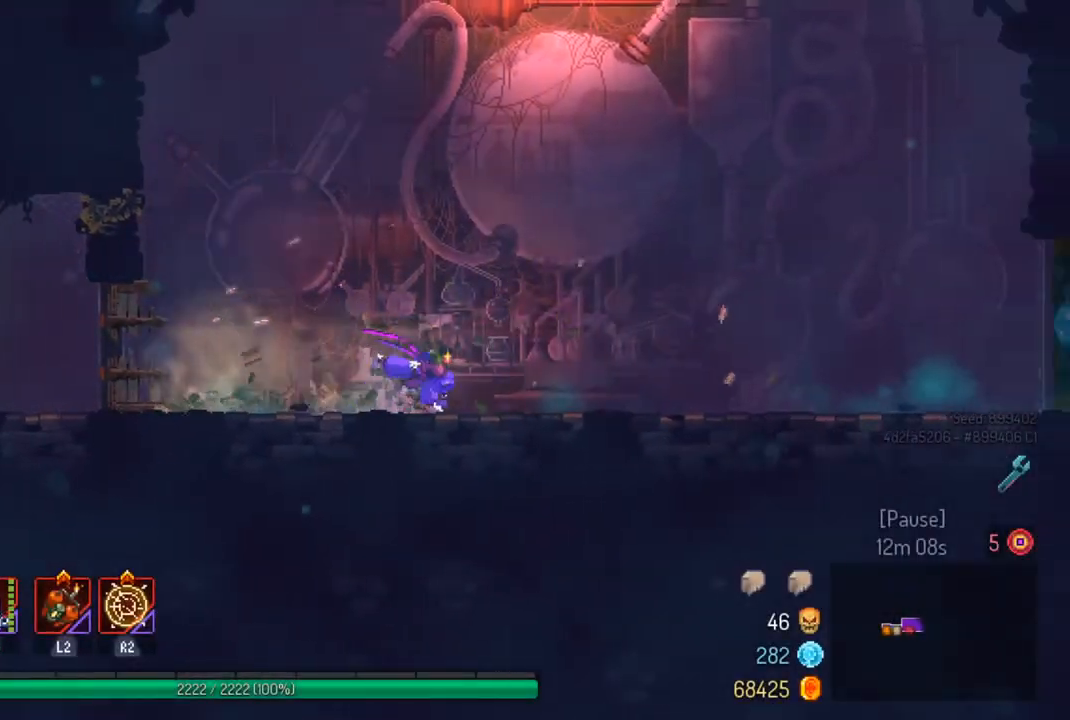
{"buttons": [], "left_stick": "right", "right_stick": "center", "events": [[100, "CIRCLE", "up"]]}
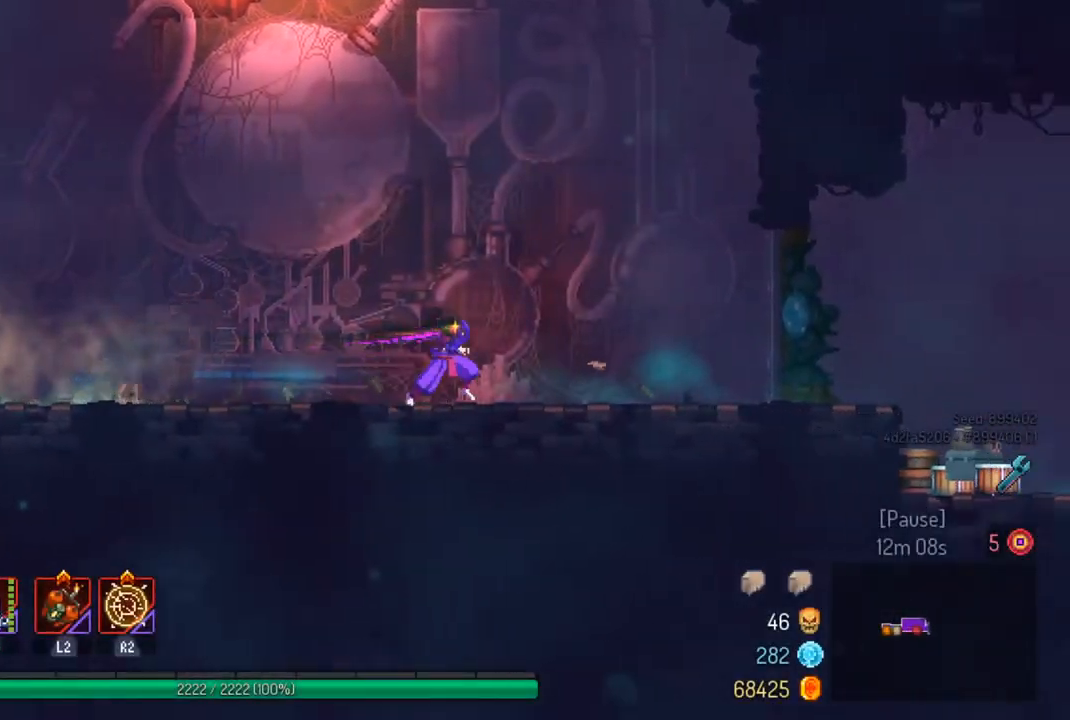
{"buttons": [], "left_stick": "right", "right_stick": "center", "events": [[300, "CIRCLE", "down"], [433, "CIRCLE", "up"]]}
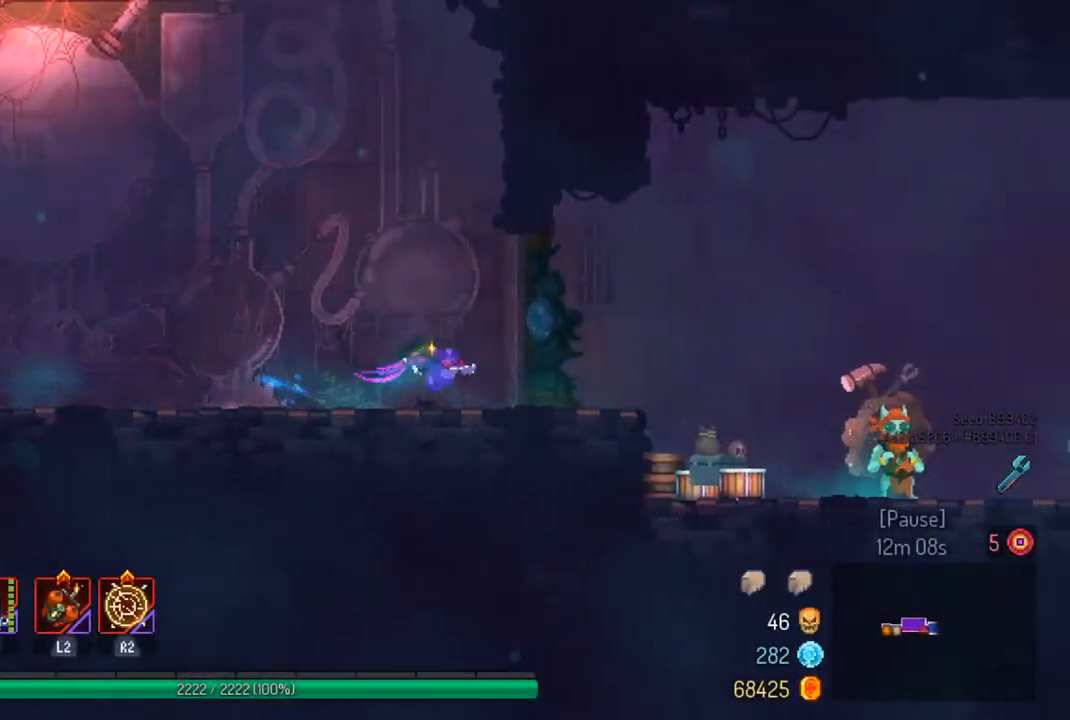
{"buttons": [], "left_stick": "right", "right_stick": "center", "events": [[267, "CROSS", "down"], [367, "CROSS", "up"]]}
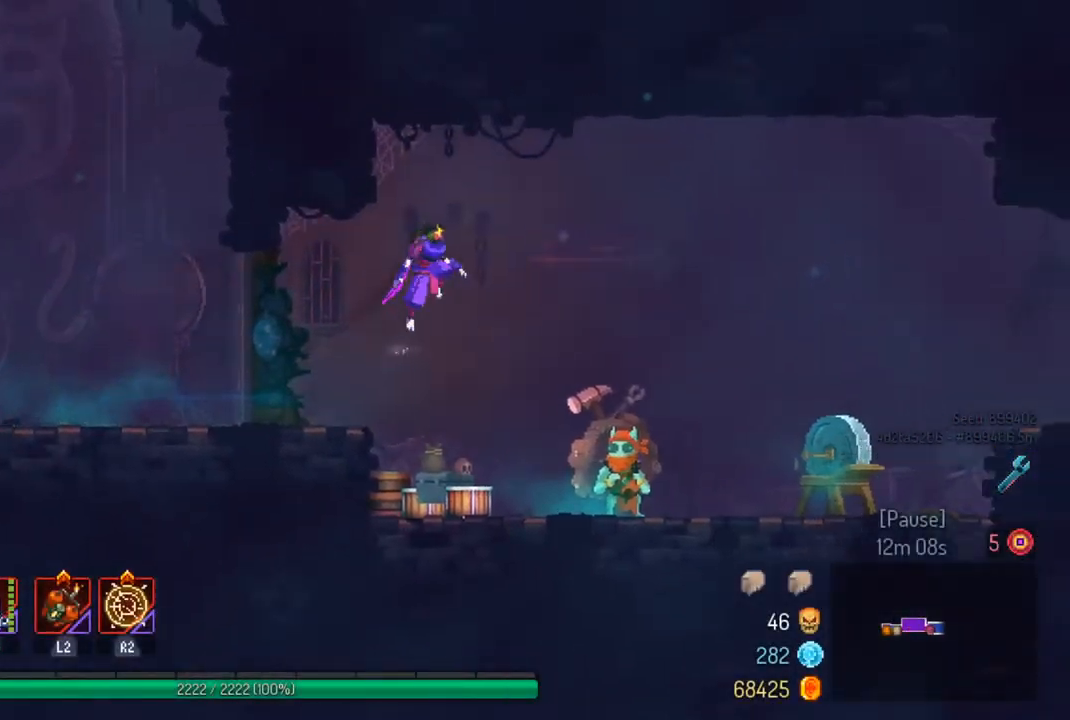
{"buttons": [], "left_stick": "right", "right_stick": "center", "events": [[200, "CIRCLE", "down"], [300, "CIRCLE", "up"]]}
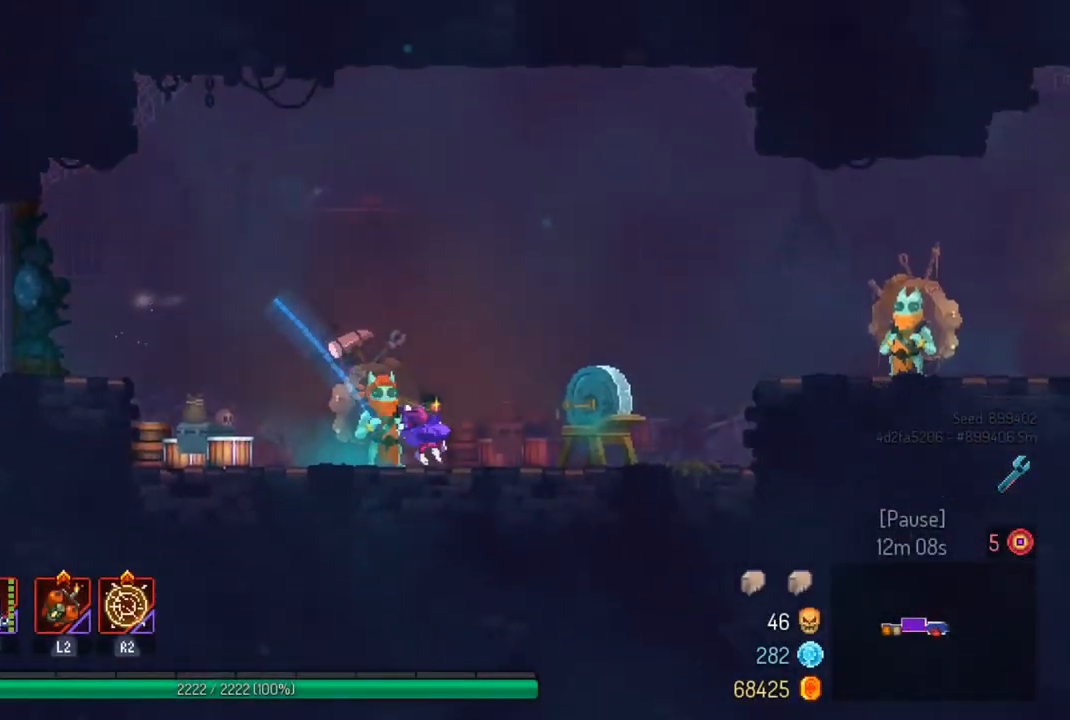
{"buttons": [], "left_stick": "right", "right_stick": "center", "events": [[200, "CROSS", "down"], [300, "CROSS", "up"], [367, "CROSS", "down"], [467, "CROSS", "up"]]}
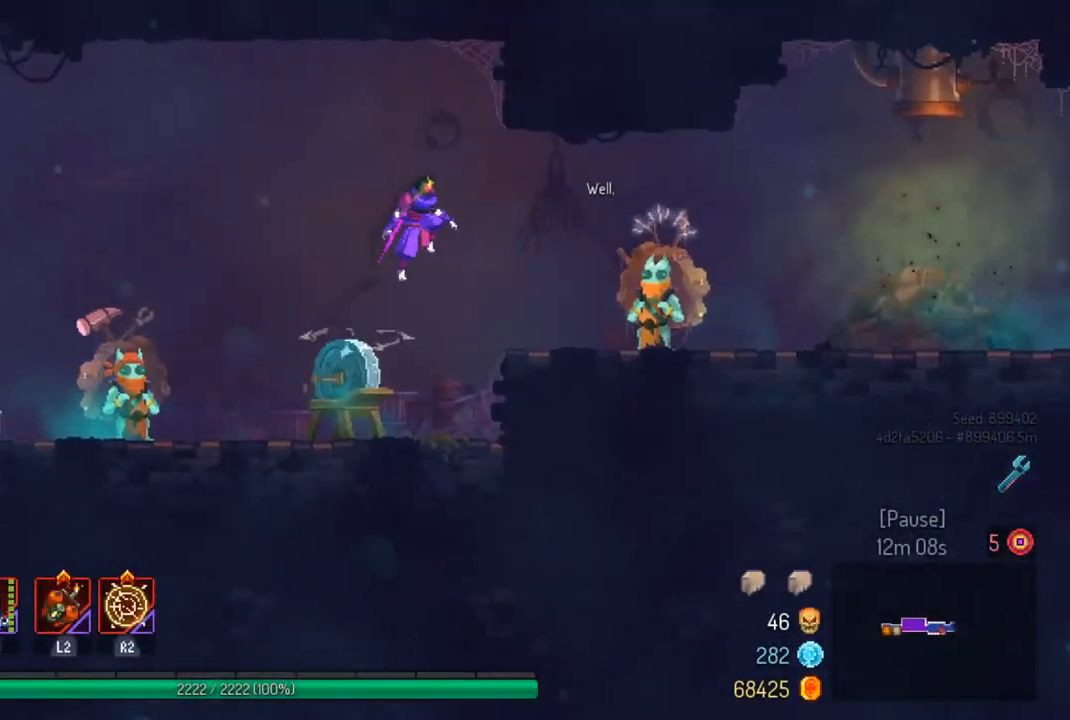
{"buttons": ["R1"], "left_stick": "center", "right_stick": "center", "events": [[367, "left_stick", "center"], [433, "R1", "down"]]}
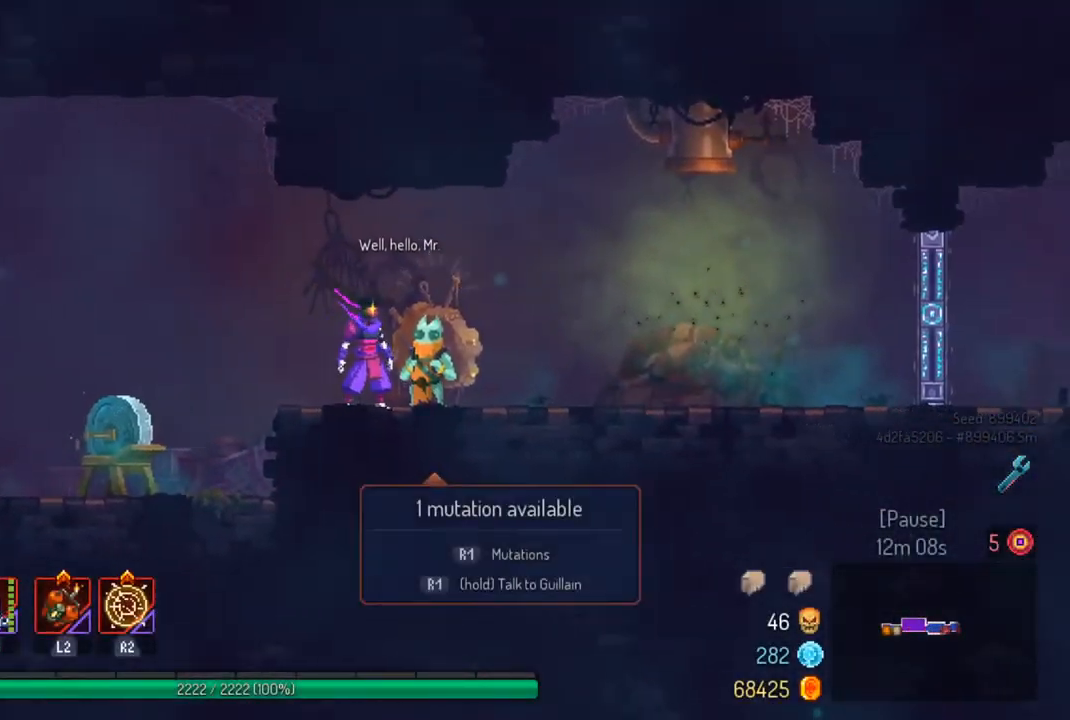
{"buttons": ["DPAD_DOWN"], "left_stick": "center", "right_stick": "center", "events": [[33, "R1", "up"], [400, "DPAD_DOWN", "down"]]}
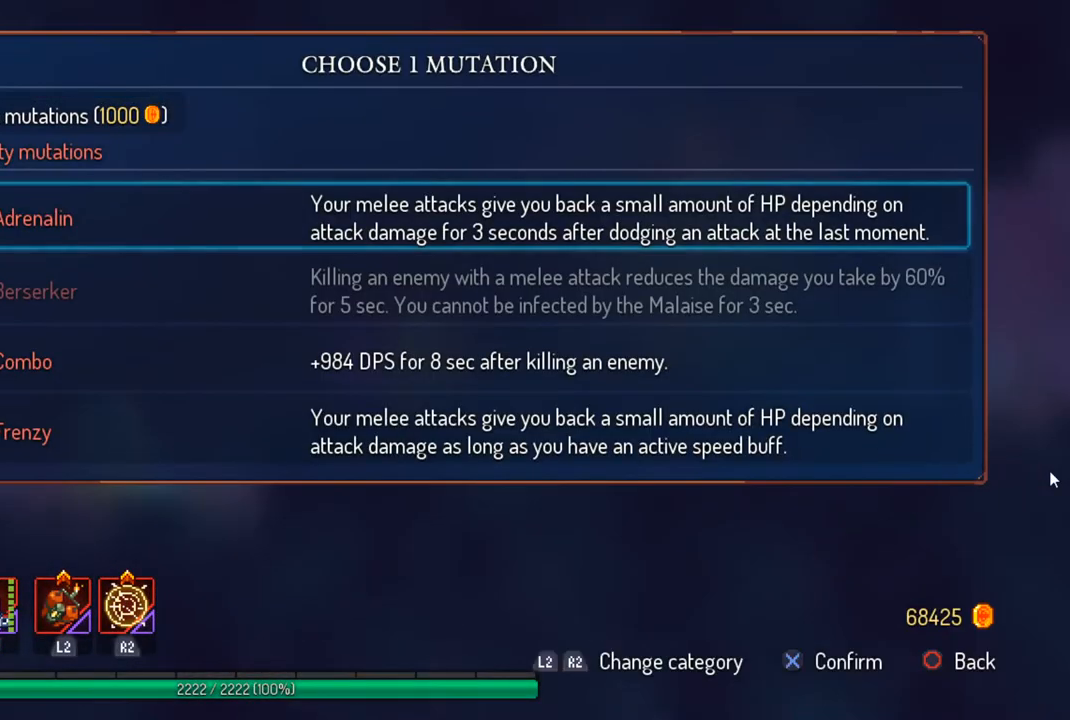
{"buttons": [], "left_stick": "center", "right_stick": "center", "events": [[400, "DPAD_DOWN", "up"]]}
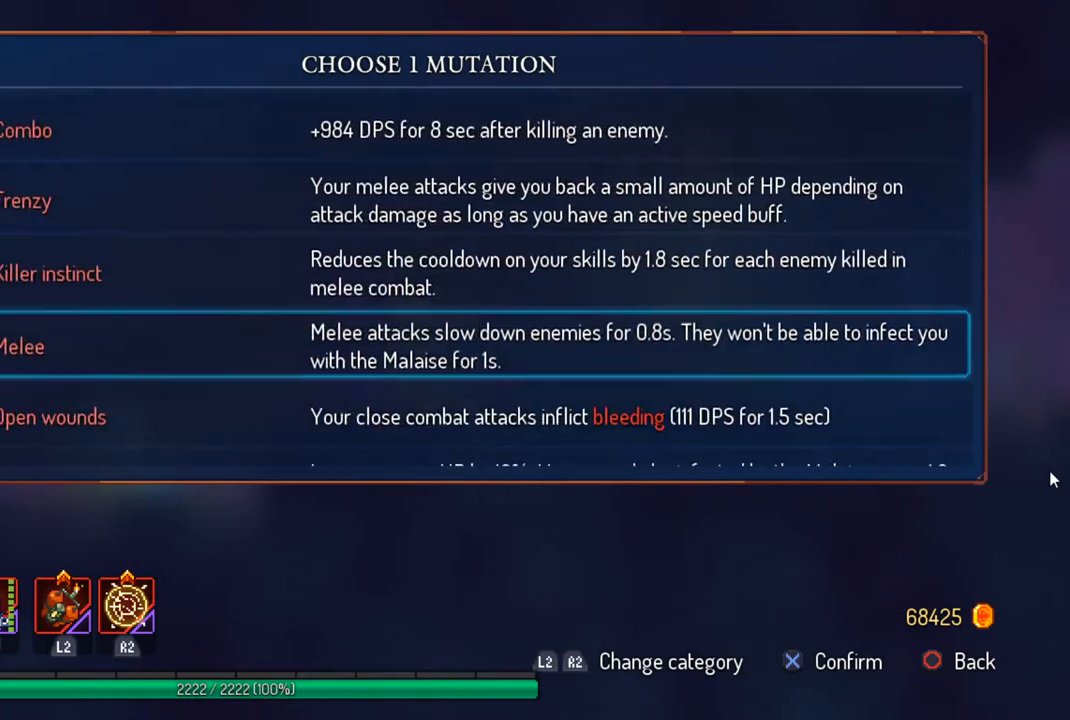
{"buttons": [], "left_stick": "right", "right_stick": "center", "events": [[133, "DPAD_DOWN", "down"], [267, "DPAD_DOWN", "up"], [467, "CROSS", "down"], [500, "CROSS", "up"], [500, "left_stick", "right"]]}
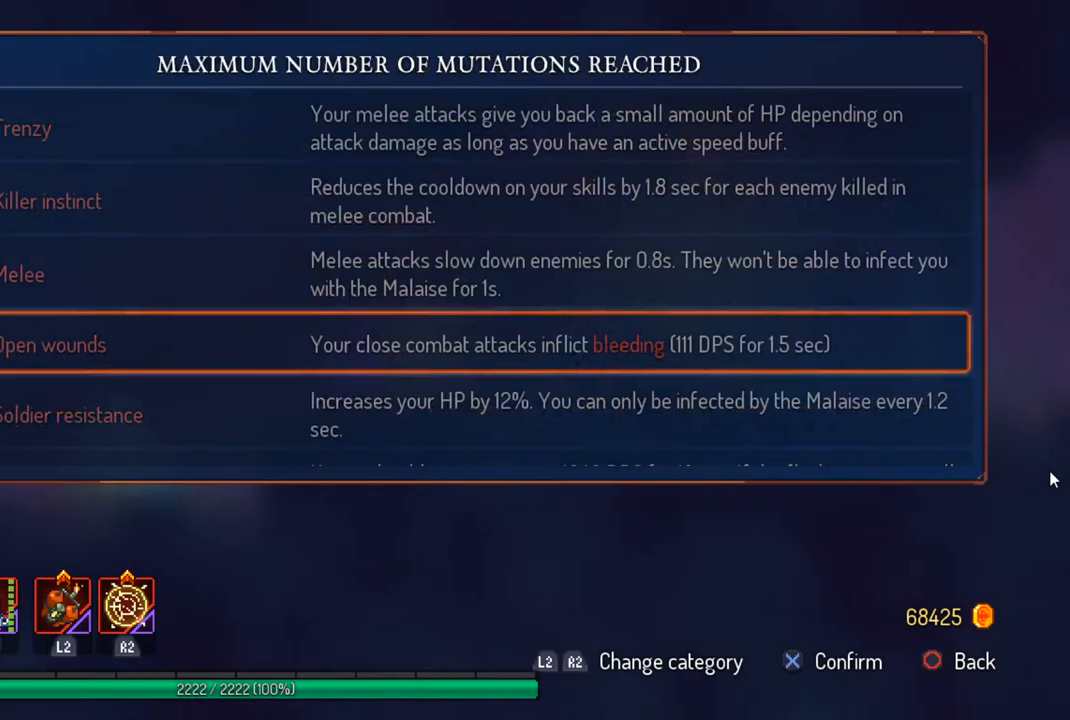
{"buttons": [], "left_stick": "right", "right_stick": "center", "events": [[100, "CIRCLE", "down"], [200, "CIRCLE", "up"], [233, "CIRCLE", "down"], [333, "CIRCLE", "up"]]}
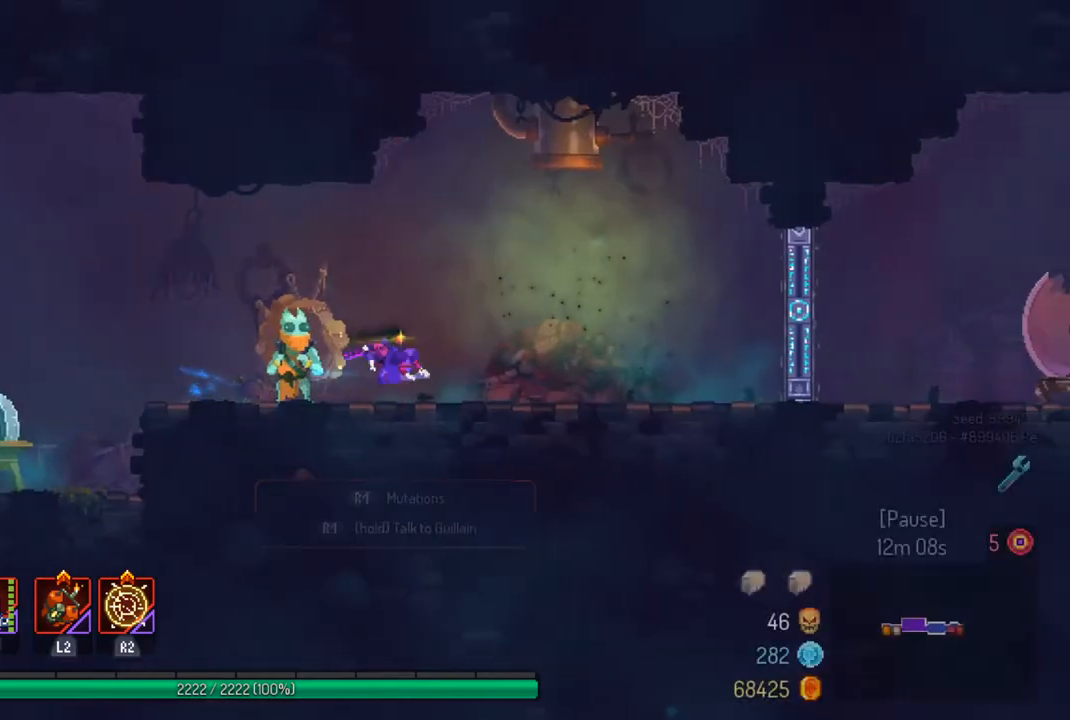
{"buttons": [], "left_stick": "right", "right_stick": "center", "events": []}
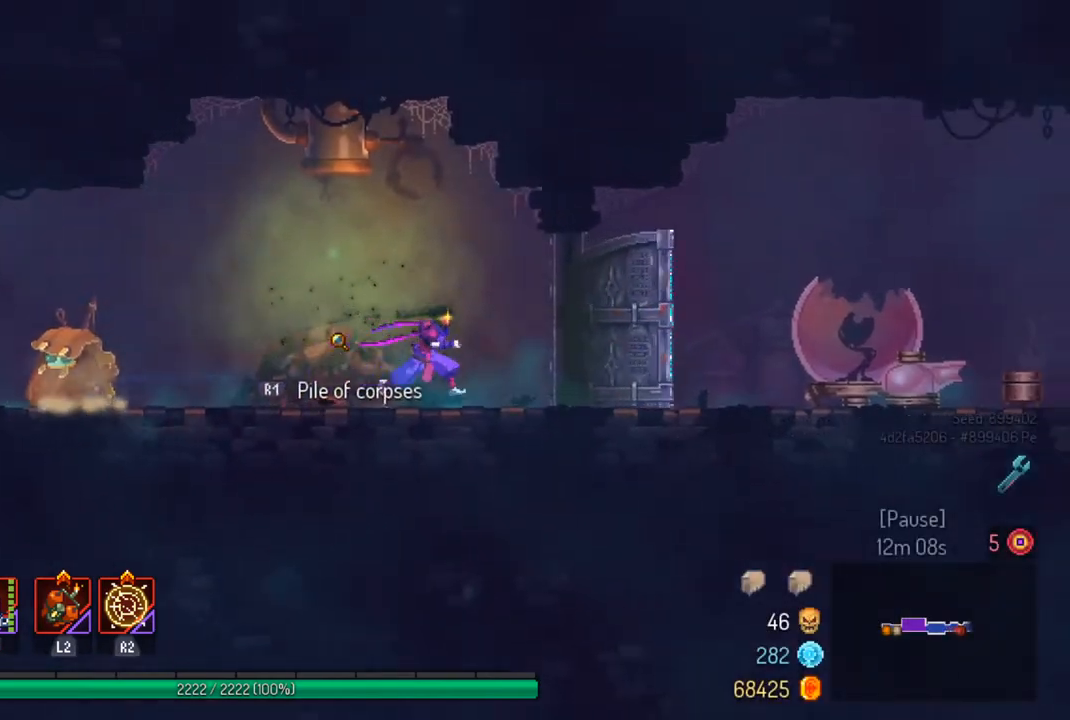
{"buttons": [], "left_stick": "right", "right_stick": "center", "events": [[33, "CIRCLE", "down"], [100, "CIRCLE", "up"], [333, "CIRCLE", "down"], [433, "CIRCLE", "up"]]}
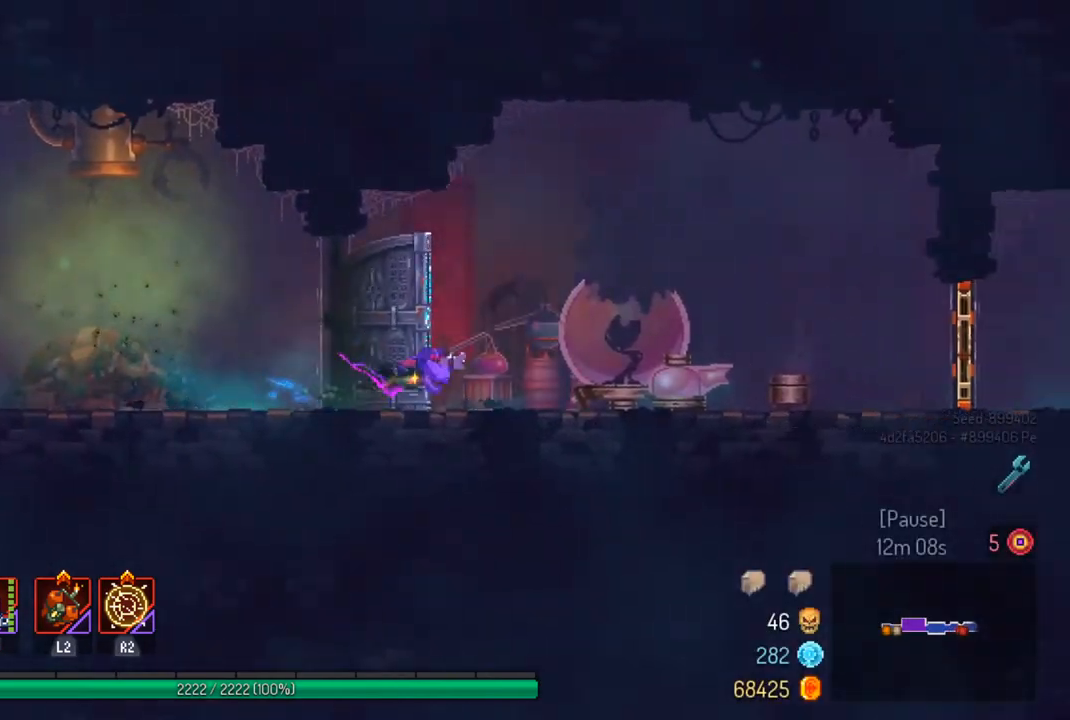
{"buttons": [], "left_stick": "right", "right_stick": "center", "events": []}
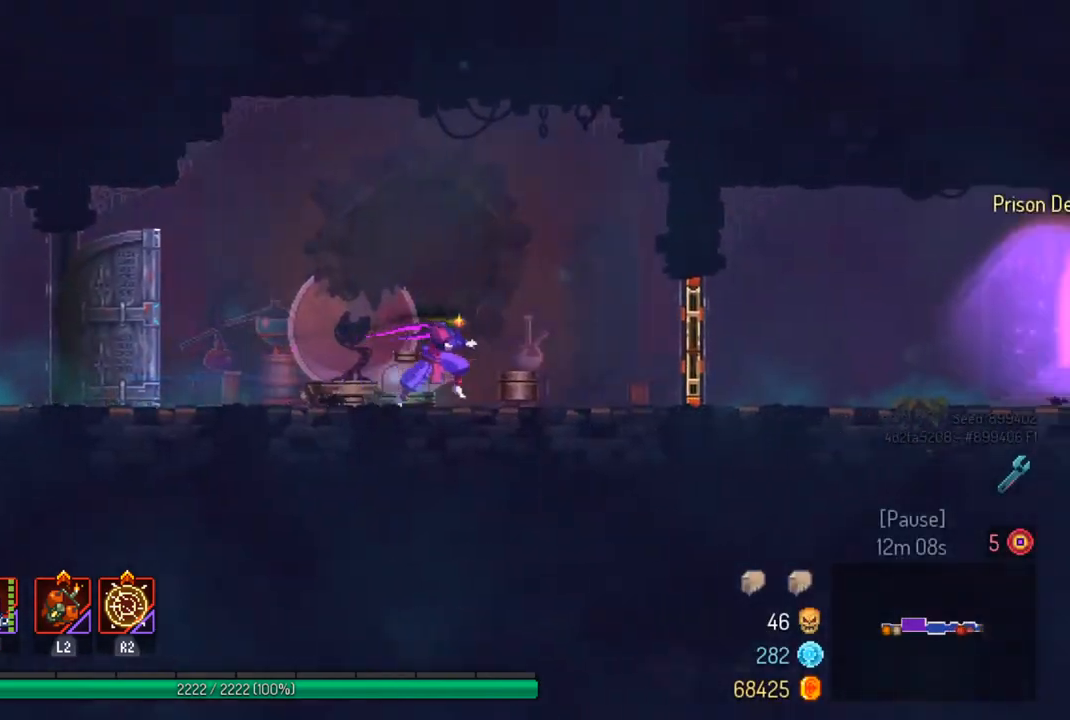
{"buttons": [], "left_stick": "right", "right_stick": "center", "events": [[200, "CIRCLE", "down"], [367, "CIRCLE", "up"]]}
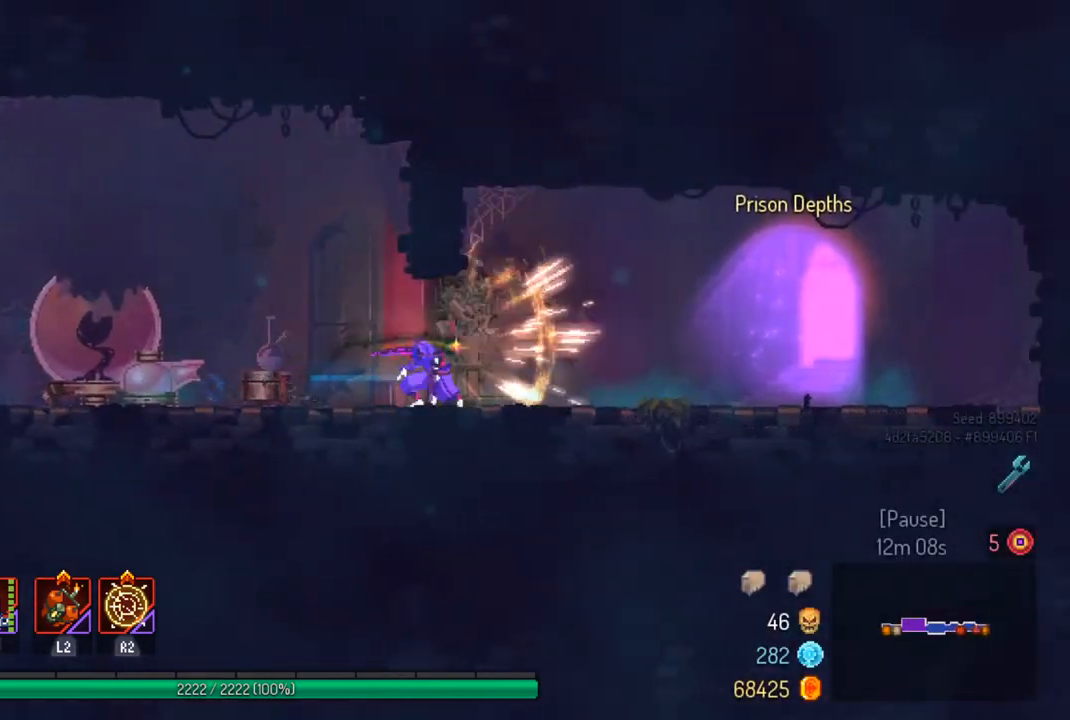
{"buttons": [], "left_stick": "right", "right_stick": "center", "events": []}
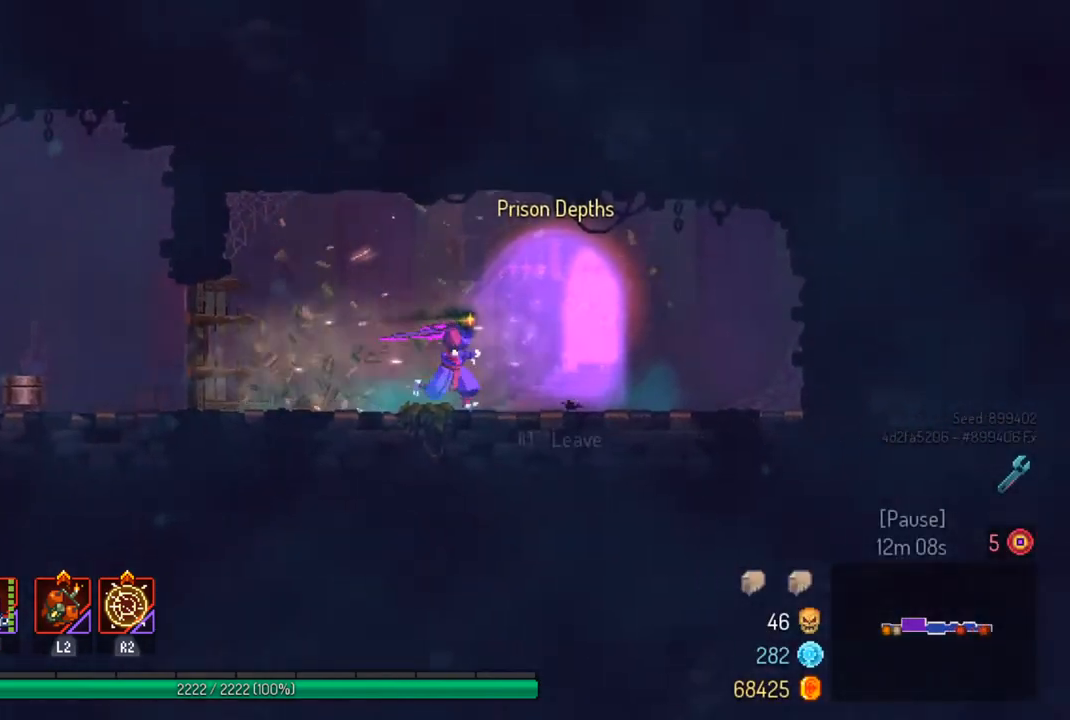
{"buttons": [], "left_stick": "center", "right_stick": "center", "events": [[33, "R1", "down"], [133, "R1", "up"], [200, "R1", "down"], [300, "R1", "up"], [367, "left_stick", "center"]]}